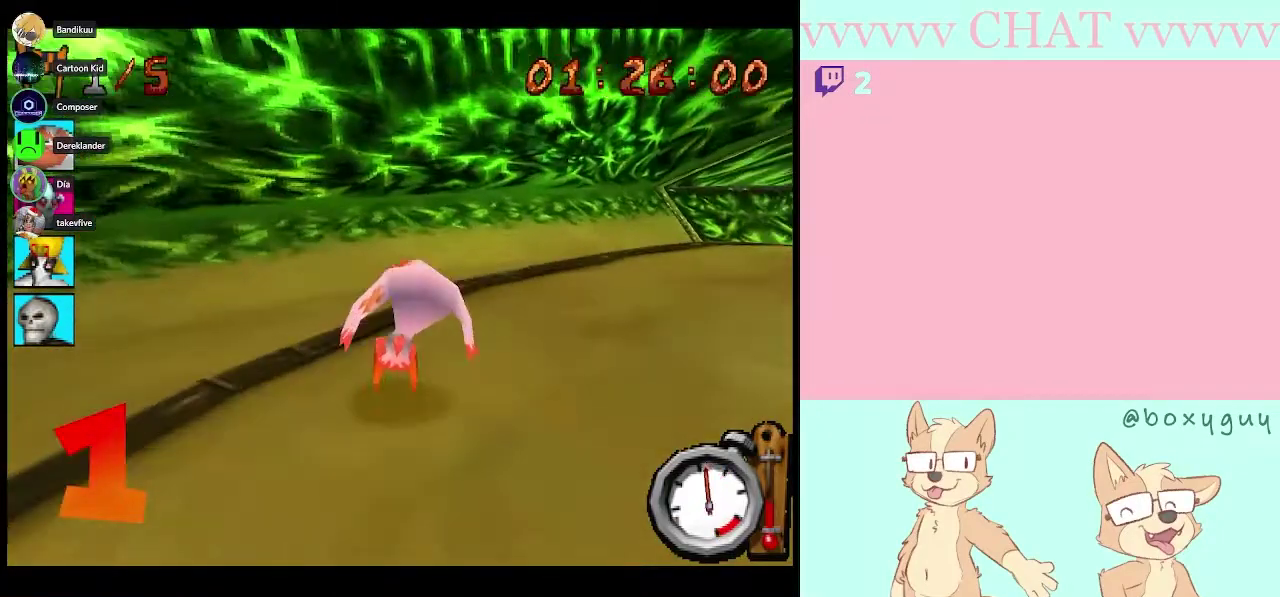
Gameplay with a controller (Nintendo layout); each line is a JSON object with the inputs held at the frame after it. "events" lists button and stick changes between this image and that frame as [ms after this image, input, new state], when the widget could be followed in between. Not read: L3 R3 left_stick.
{"buttons": ["B", "DPAD_RIGHT"], "right_stick": "center", "events": []}
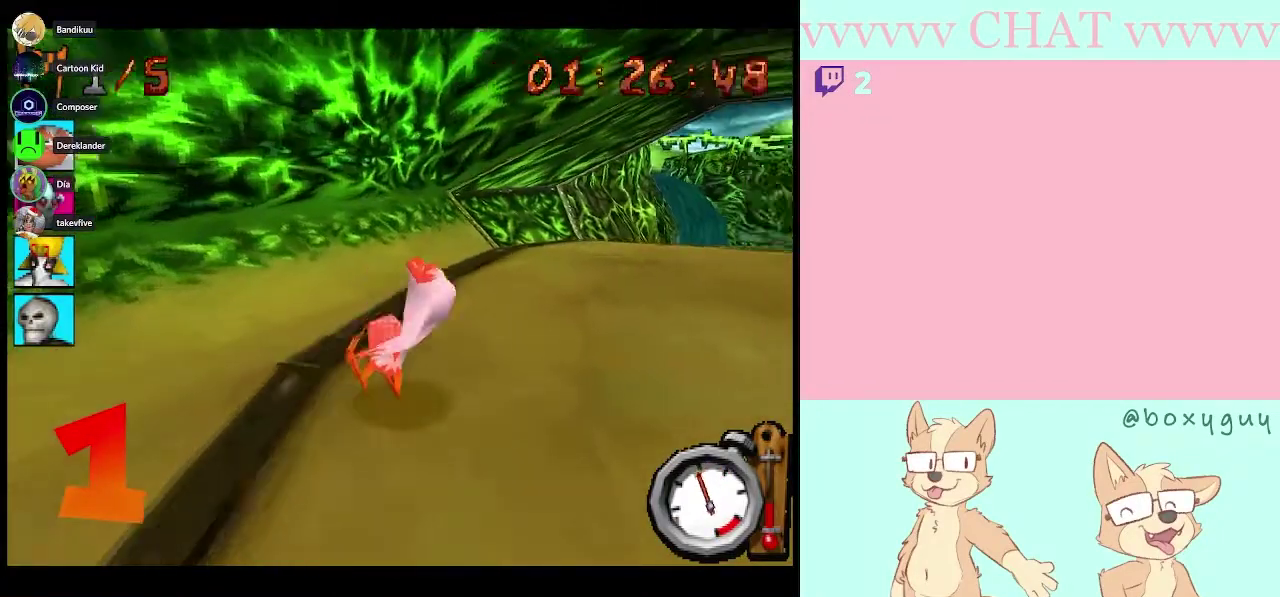
{"buttons": ["B", "R1", "DPAD_RIGHT"], "right_stick": "center", "events": [[100, "R1", "down"]]}
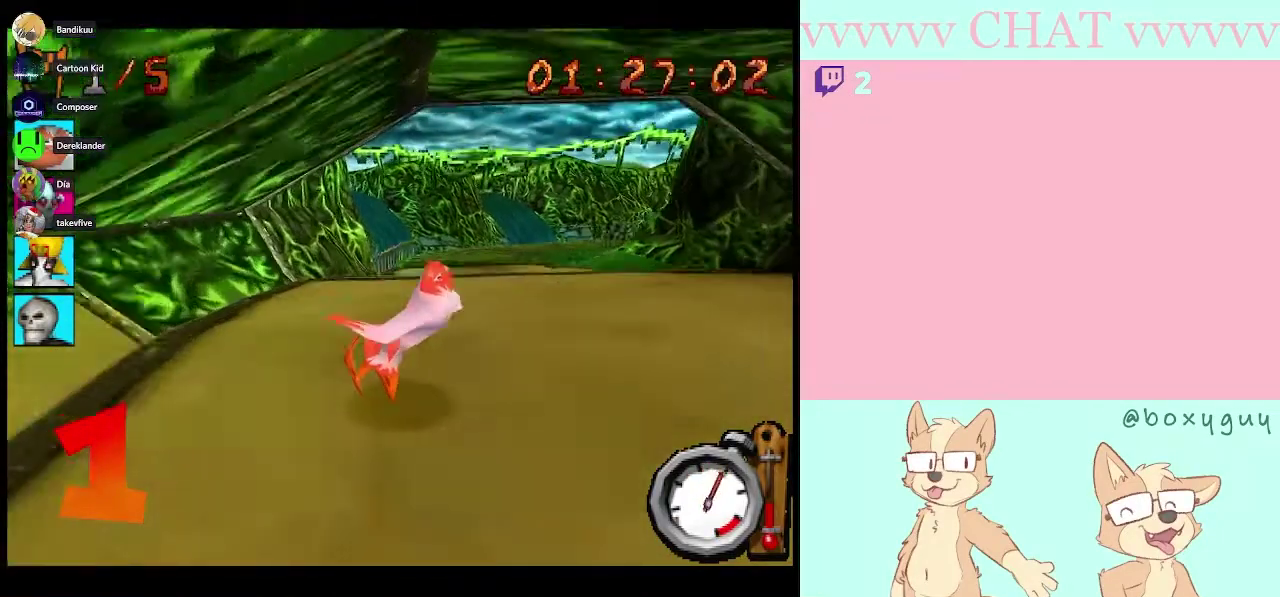
{"buttons": ["B", "R1"], "right_stick": "center", "events": [[33, "DPAD_RIGHT", "up"]]}
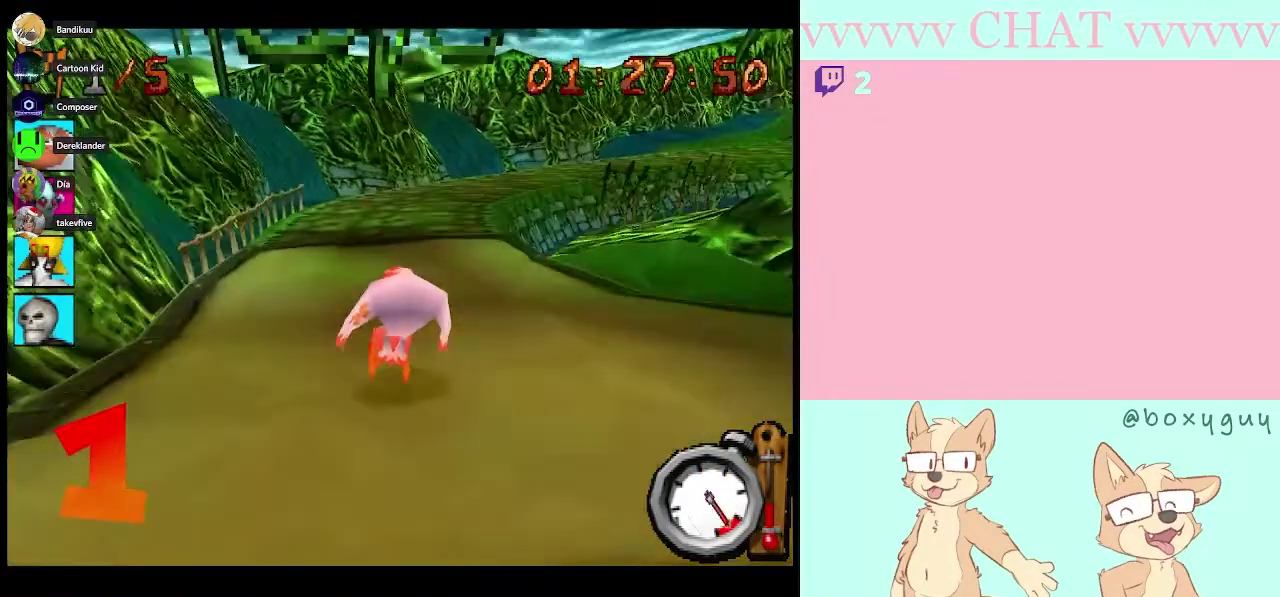
{"buttons": ["DPAD_RIGHT"], "right_stick": "center", "events": [[167, "DPAD_RIGHT", "down"], [383, "B", "up"], [383, "R1", "up"]]}
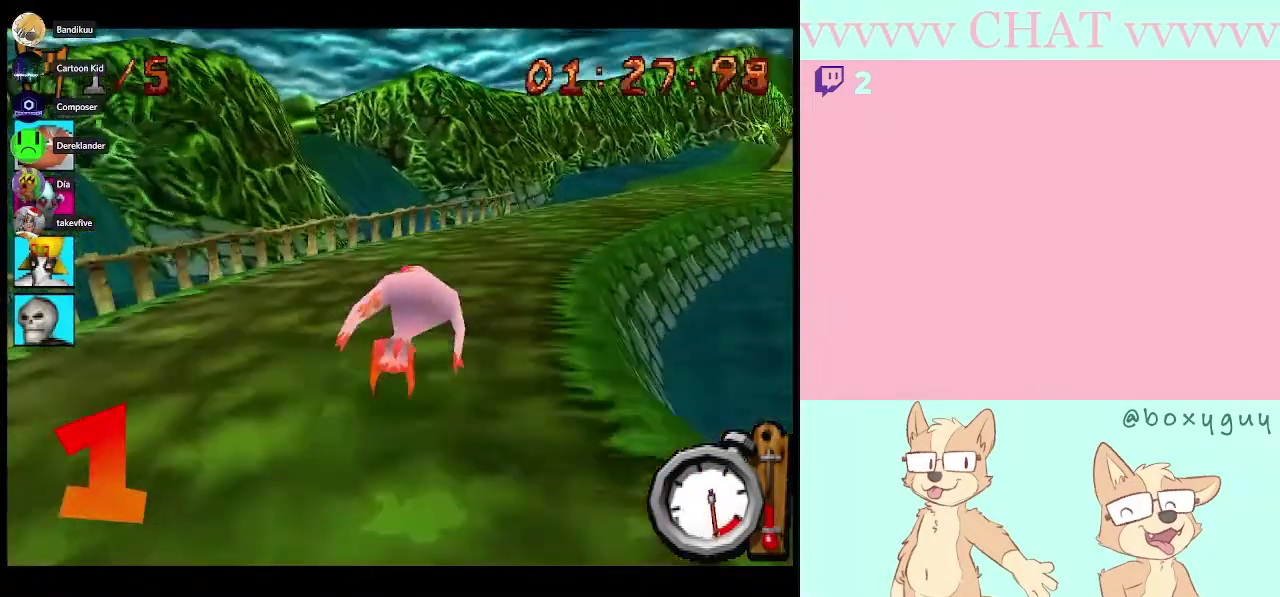
{"buttons": ["B"], "right_stick": "center", "events": [[50, "Y", "down"], [133, "Y", "up"], [283, "B", "down"], [350, "DPAD_RIGHT", "up"]]}
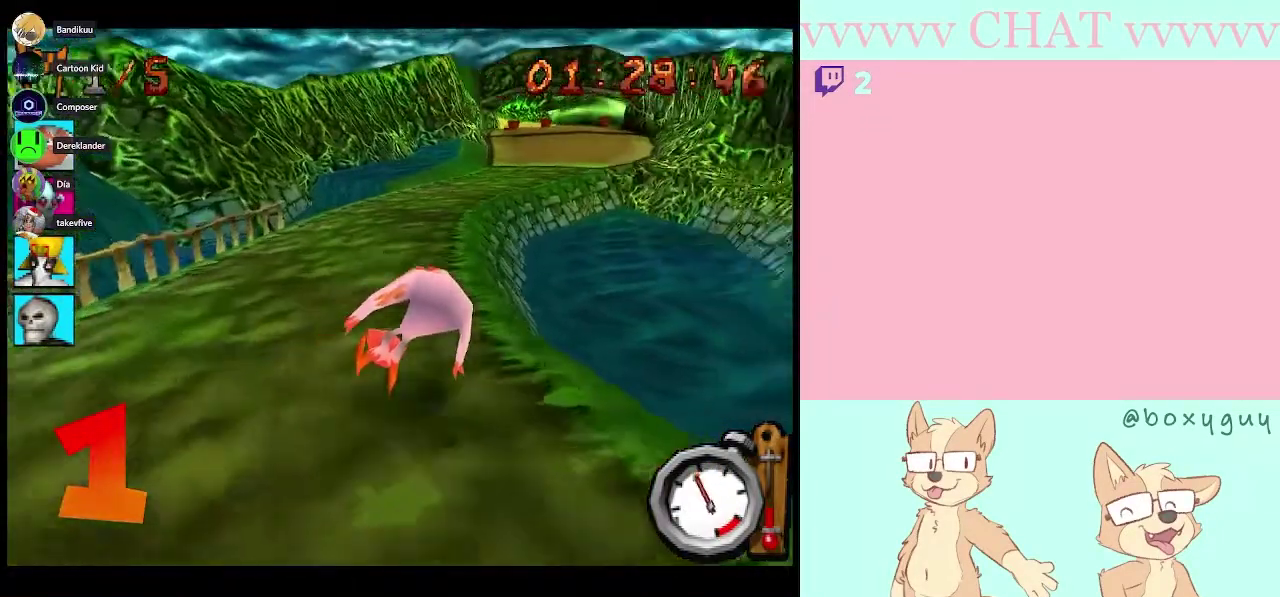
{"buttons": ["B"], "right_stick": "center", "events": [[283, "DPAD_RIGHT", "down"], [450, "DPAD_RIGHT", "up"]]}
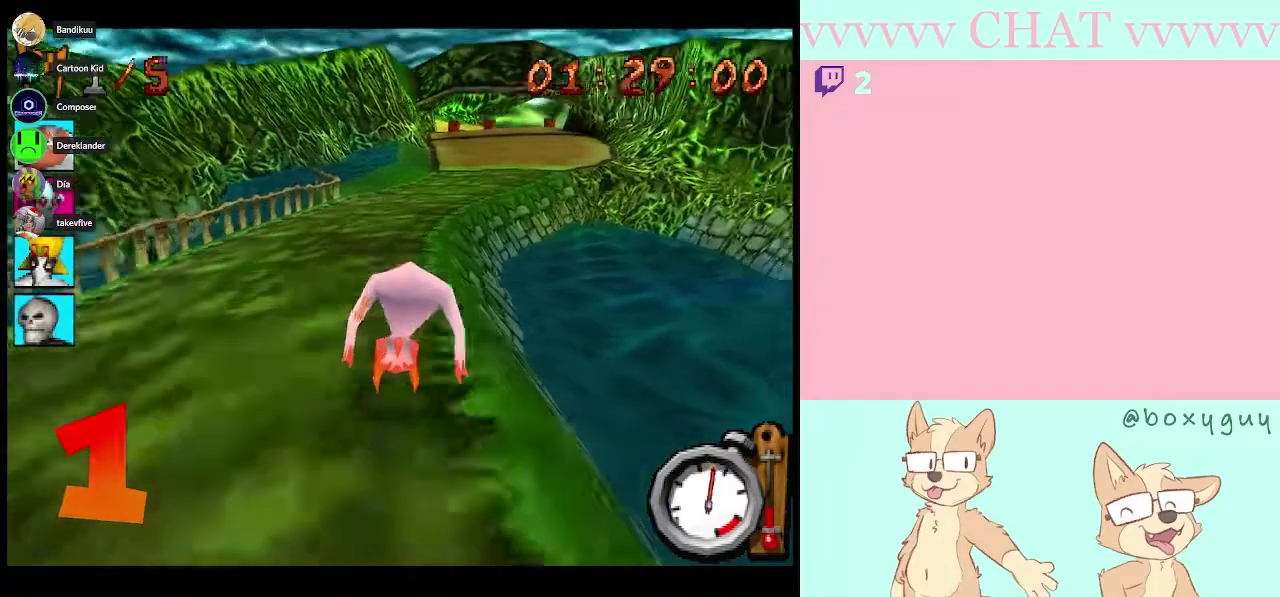
{"buttons": ["B", "R1"], "right_stick": "center", "events": [[333, "R1", "down"]]}
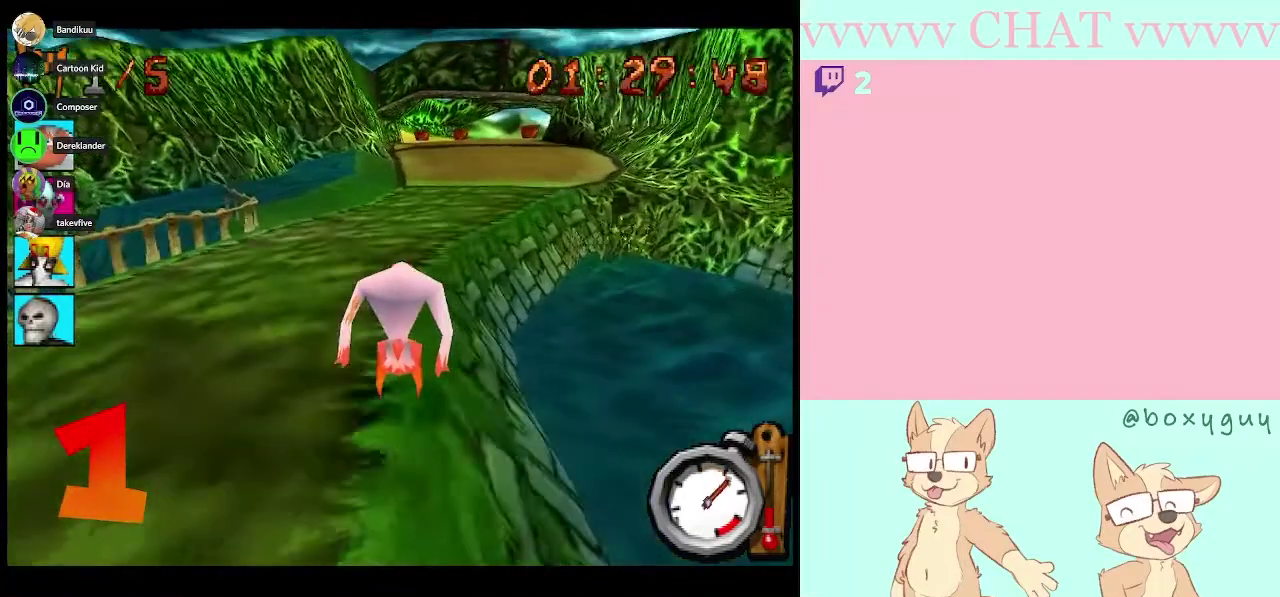
{"buttons": ["B", "R1"], "right_stick": "center", "events": [[100, "DPAD_RIGHT", "down"], [300, "DPAD_RIGHT", "up"]]}
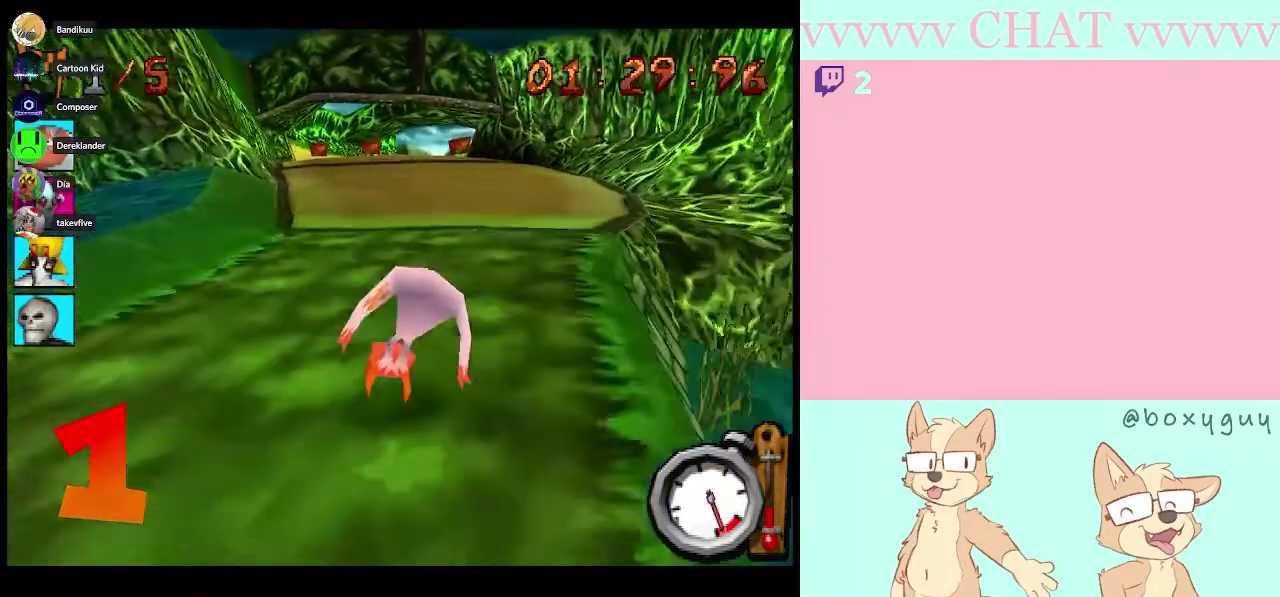
{"buttons": ["B", "R1"], "right_stick": "center", "events": []}
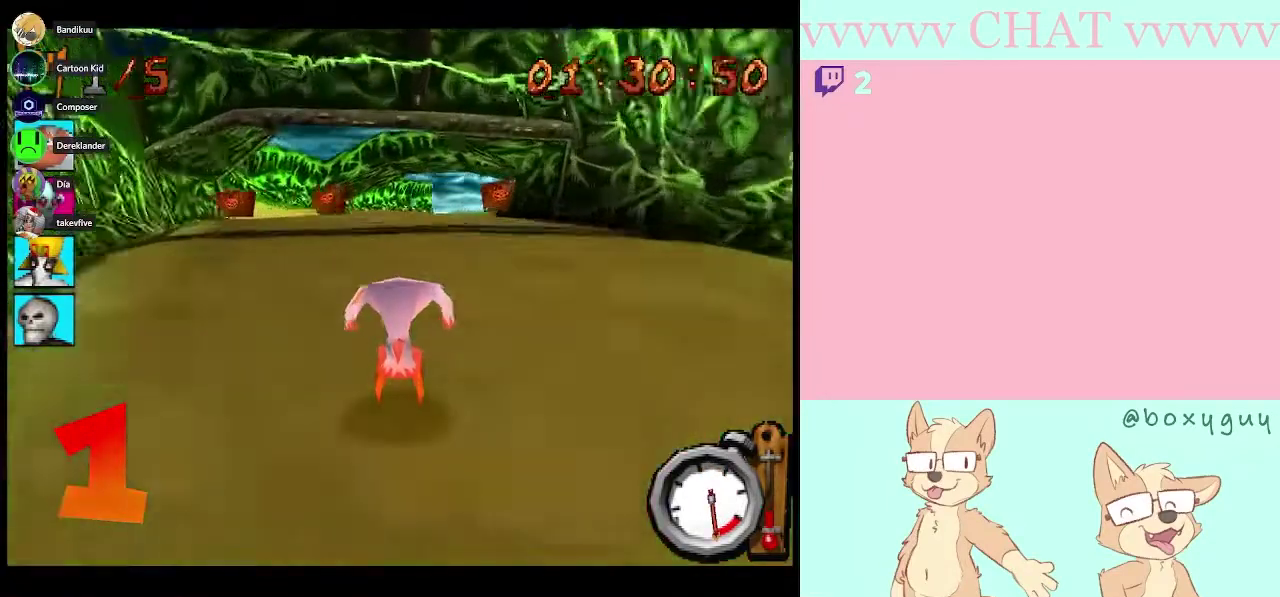
{"buttons": ["B", "R1"], "right_stick": "center", "events": [[233, "DPAD_RIGHT", "down"], [350, "DPAD_RIGHT", "up"]]}
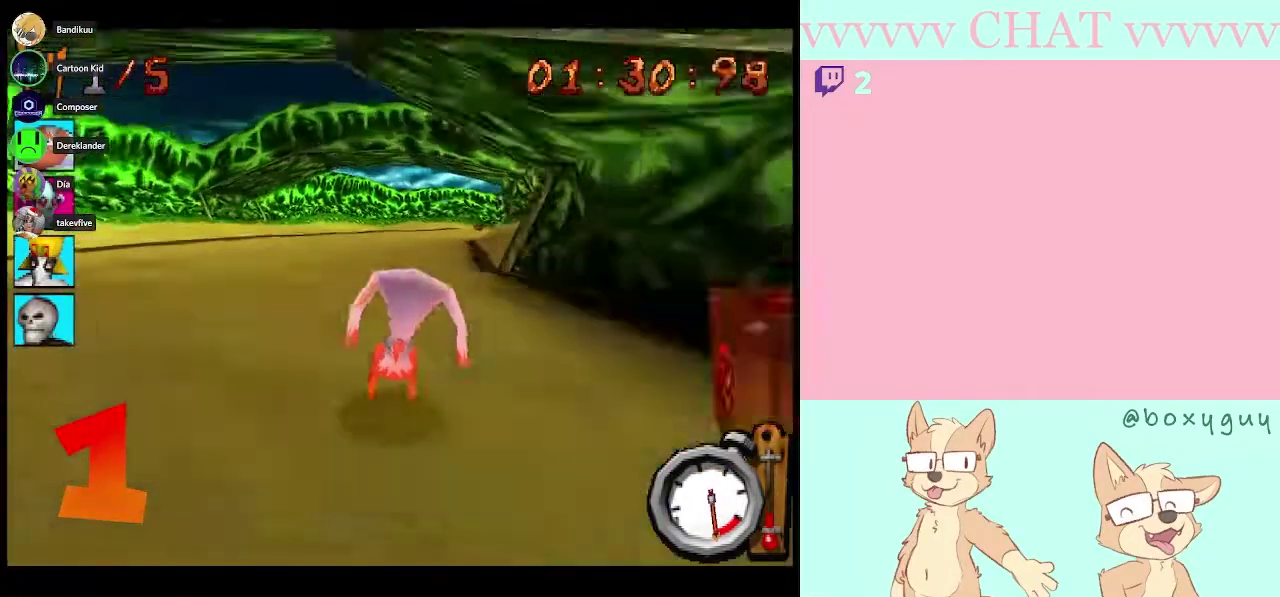
{"buttons": ["B", "R1"], "right_stick": "center", "events": []}
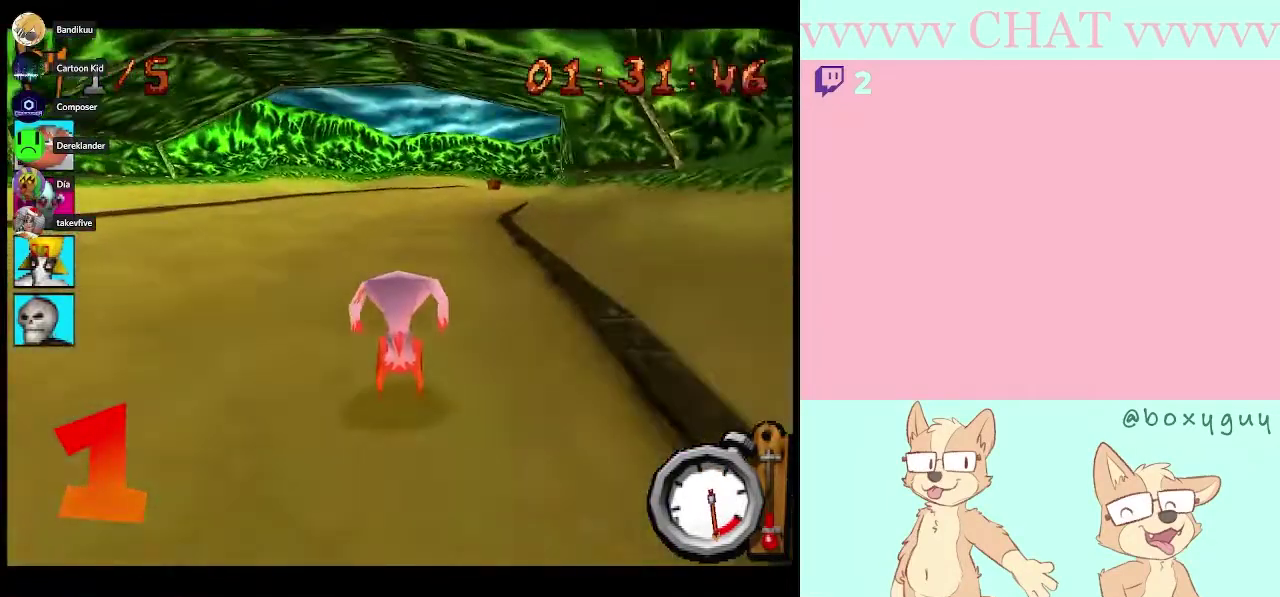
{"buttons": ["B", "R1", "DPAD_RIGHT"], "right_stick": "center", "events": [[300, "DPAD_RIGHT", "down"]]}
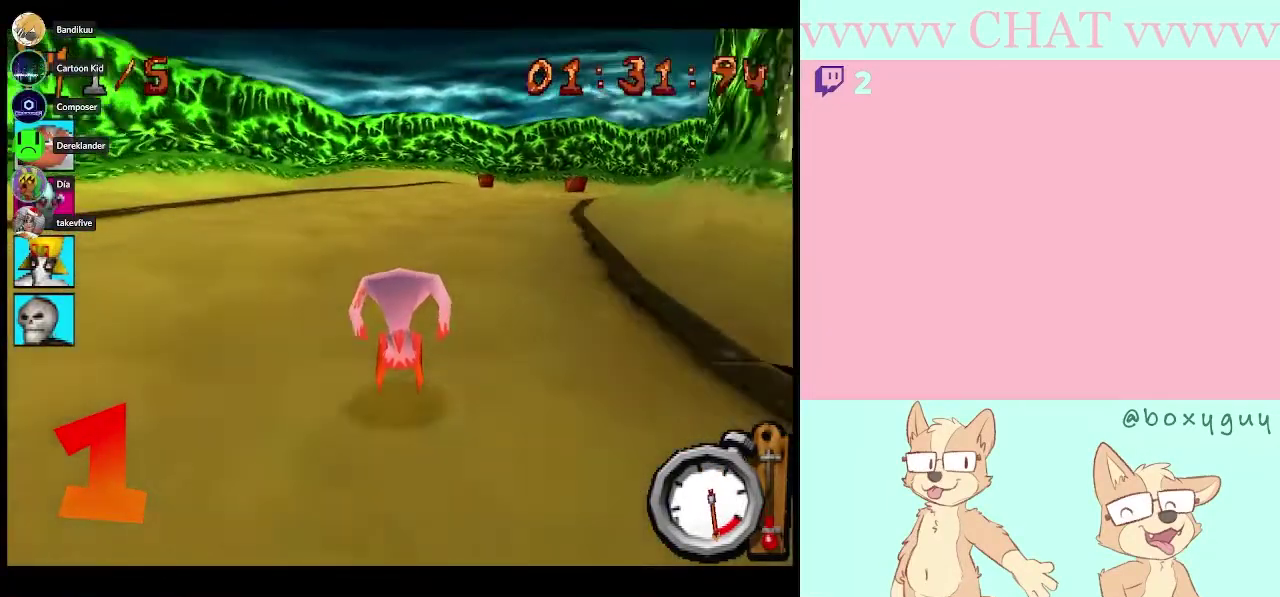
{"buttons": ["B", "R1"], "right_stick": "center", "events": [[200, "DPAD_RIGHT", "up"]]}
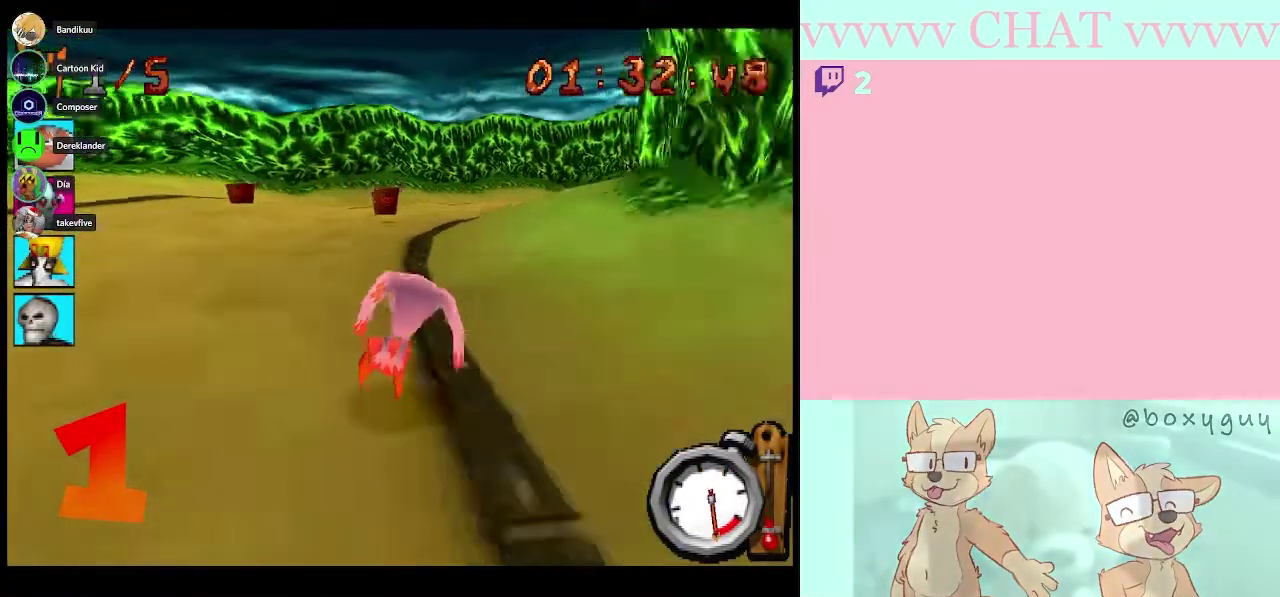
{"buttons": ["B"], "right_stick": "center", "events": [[267, "DPAD_RIGHT", "down"], [383, "DPAD_RIGHT", "up"], [383, "R1", "up"]]}
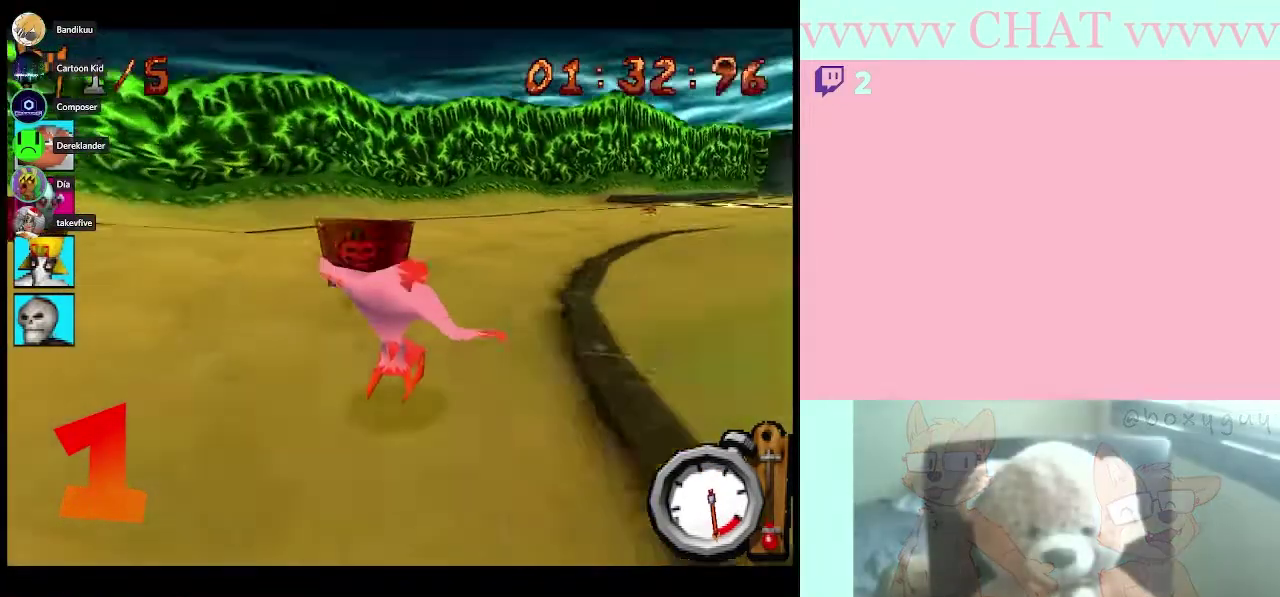
{"buttons": ["B", "DPAD_RIGHT"], "right_stick": "center", "events": [[50, "DPAD_RIGHT", "down"], [133, "B", "up"], [300, "B", "down"]]}
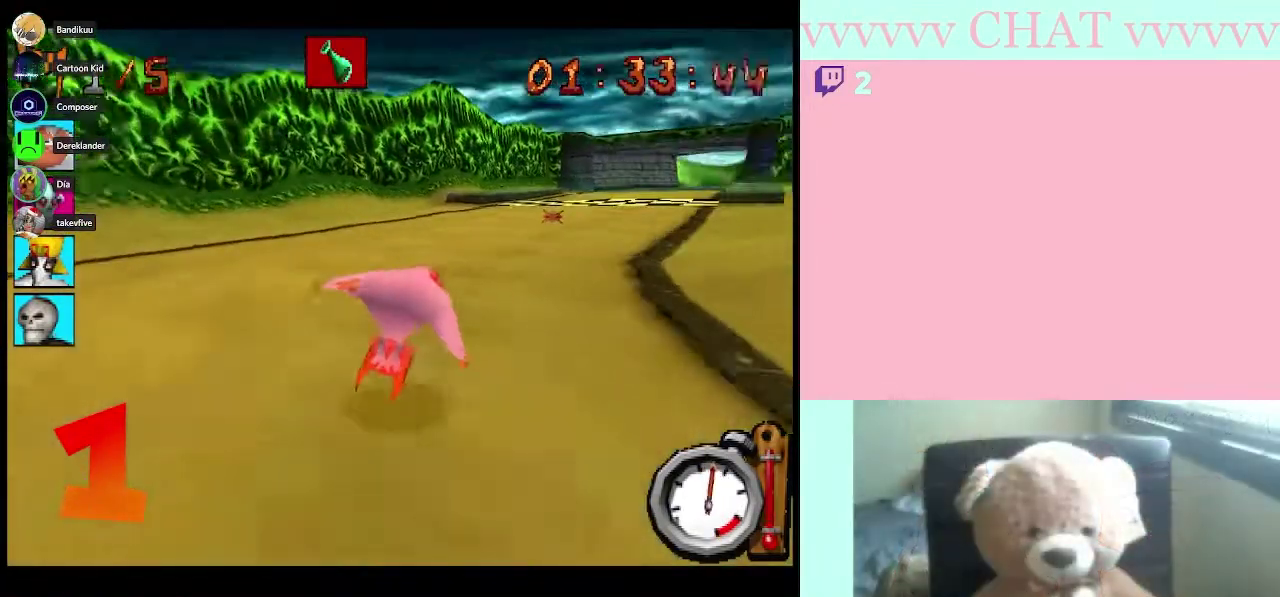
{"buttons": ["B", "R1", "DPAD_RIGHT"], "right_stick": "center", "events": [[33, "R1", "down"]]}
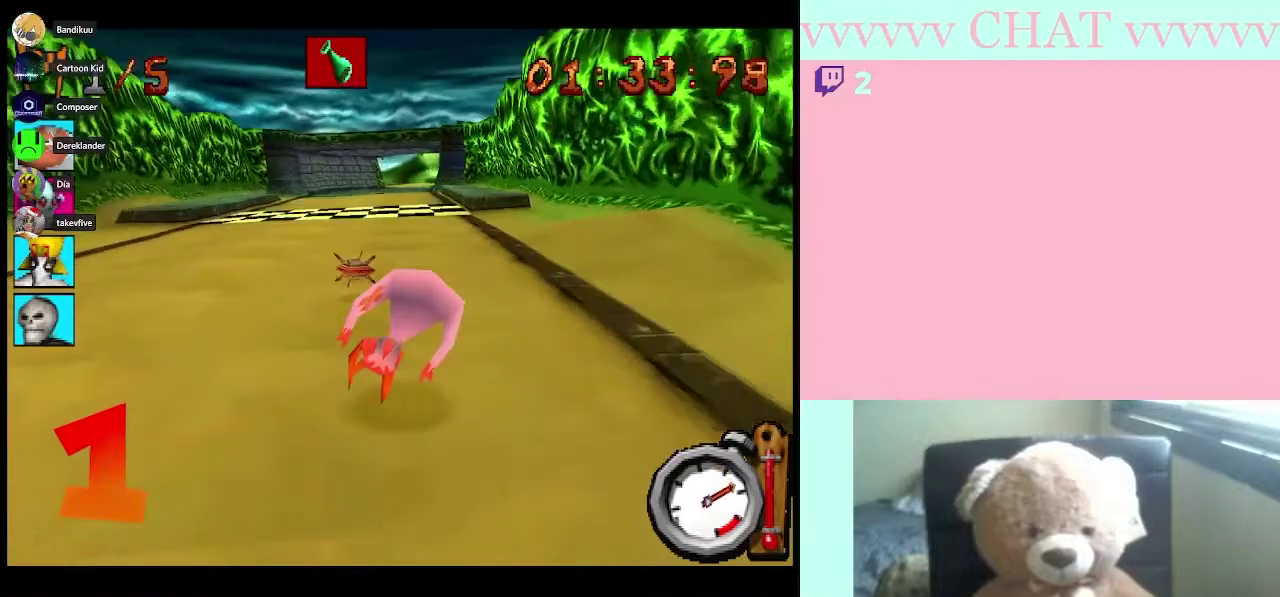
{"buttons": ["B", "R1", "DPAD_LEFT"], "right_stick": "center", "events": [[33, "DPAD_RIGHT", "up"], [167, "DPAD_LEFT", "down"]]}
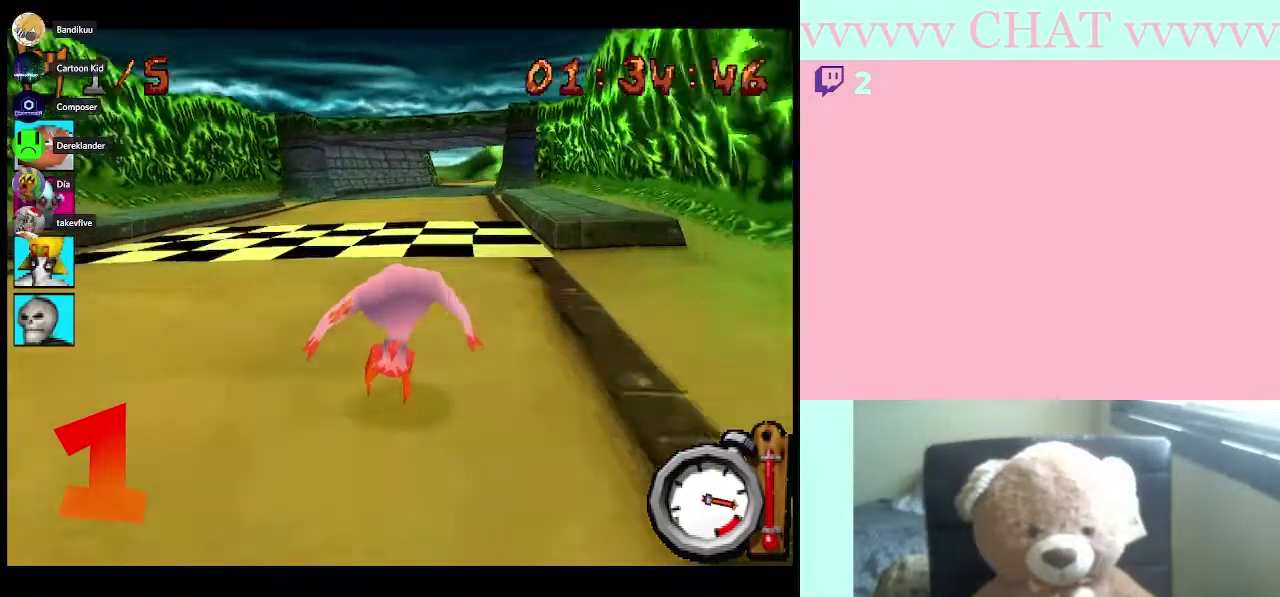
{"buttons": ["B", "R1"], "right_stick": "center", "events": [[50, "DPAD_LEFT", "up"], [167, "DPAD_RIGHT", "down"], [450, "DPAD_RIGHT", "up"]]}
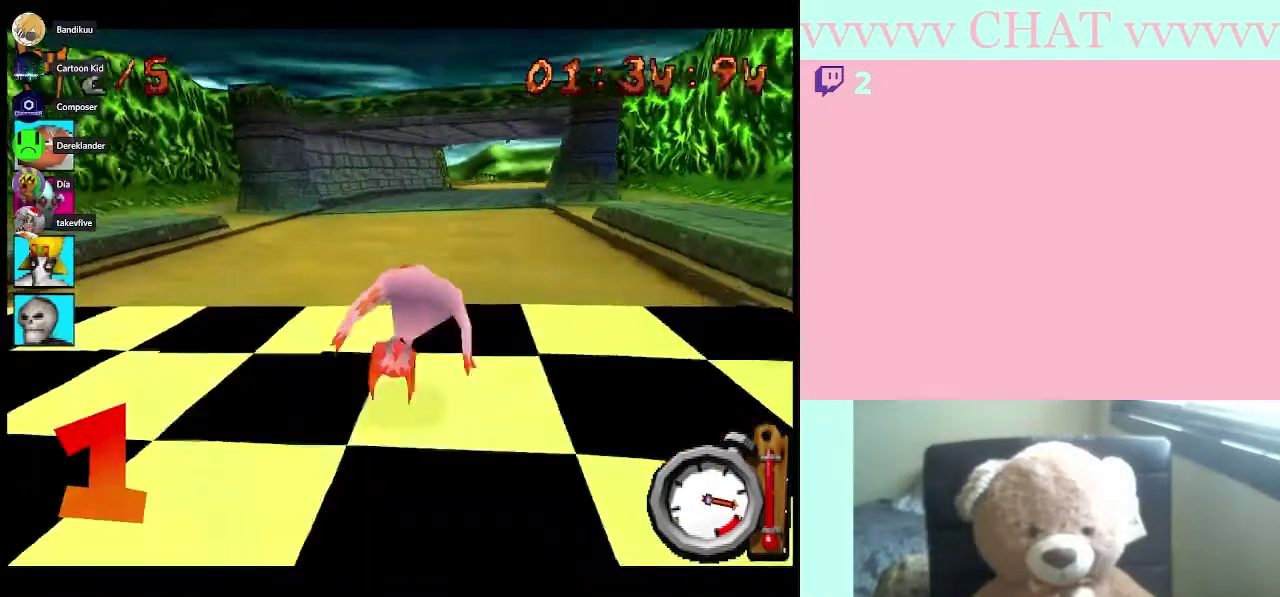
{"buttons": ["B", "R1"], "right_stick": "center", "events": []}
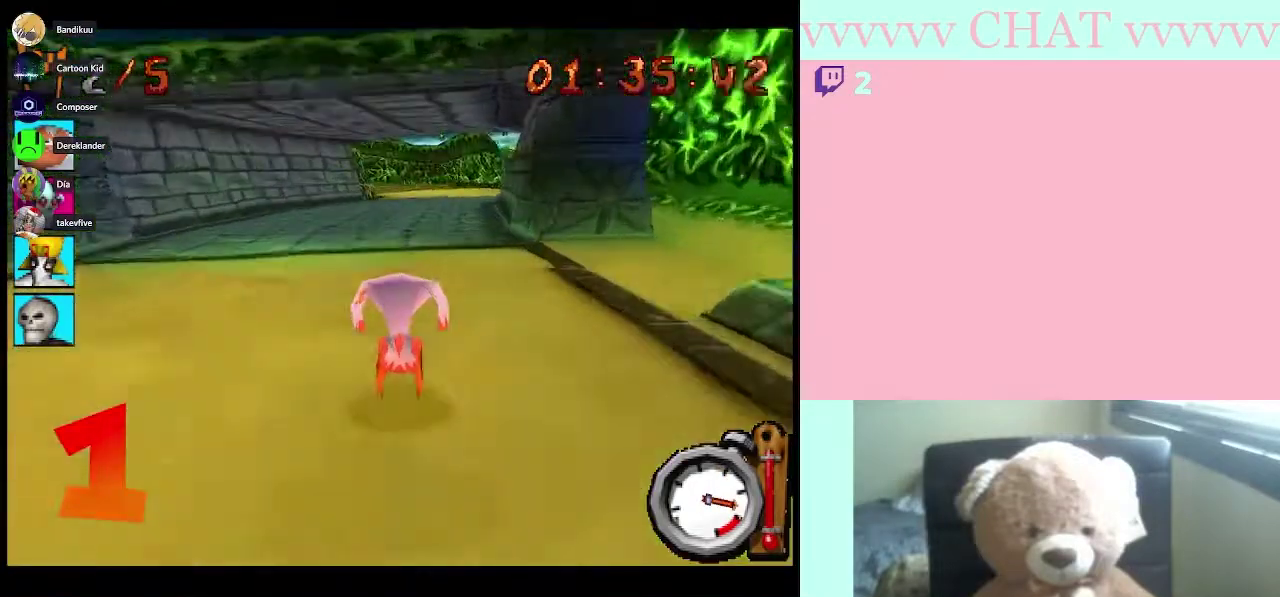
{"buttons": ["B", "R1"], "right_stick": "center", "events": [[300, "DPAD_RIGHT", "down"], [383, "DPAD_RIGHT", "up"]]}
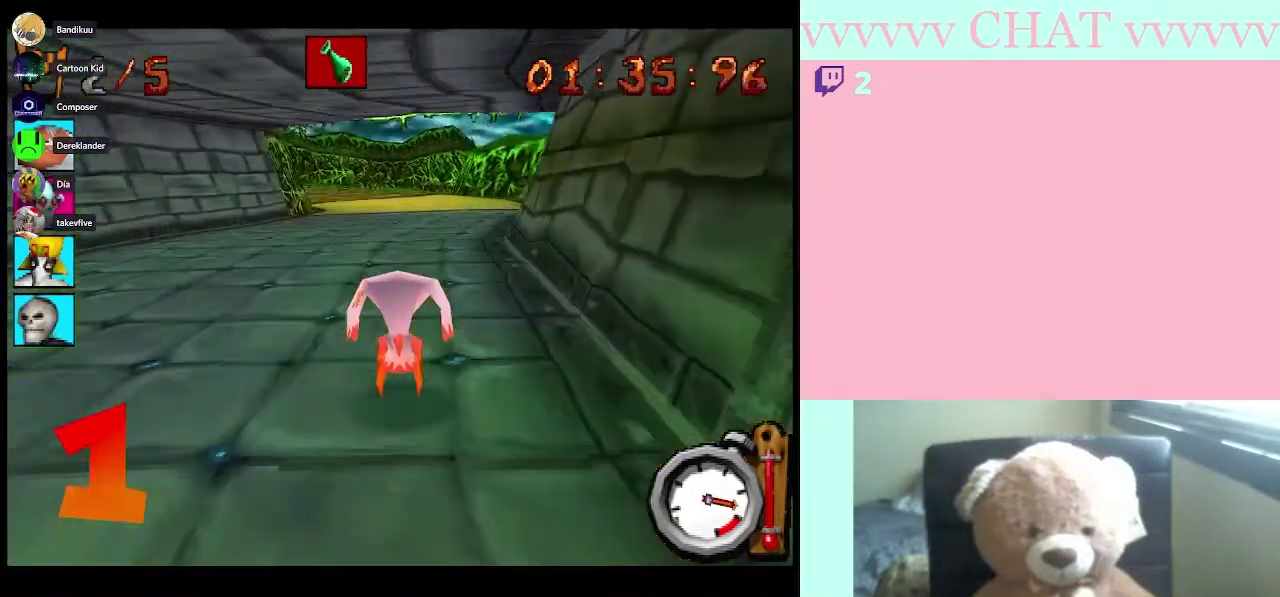
{"buttons": ["B", "R1"], "right_stick": "center", "events": []}
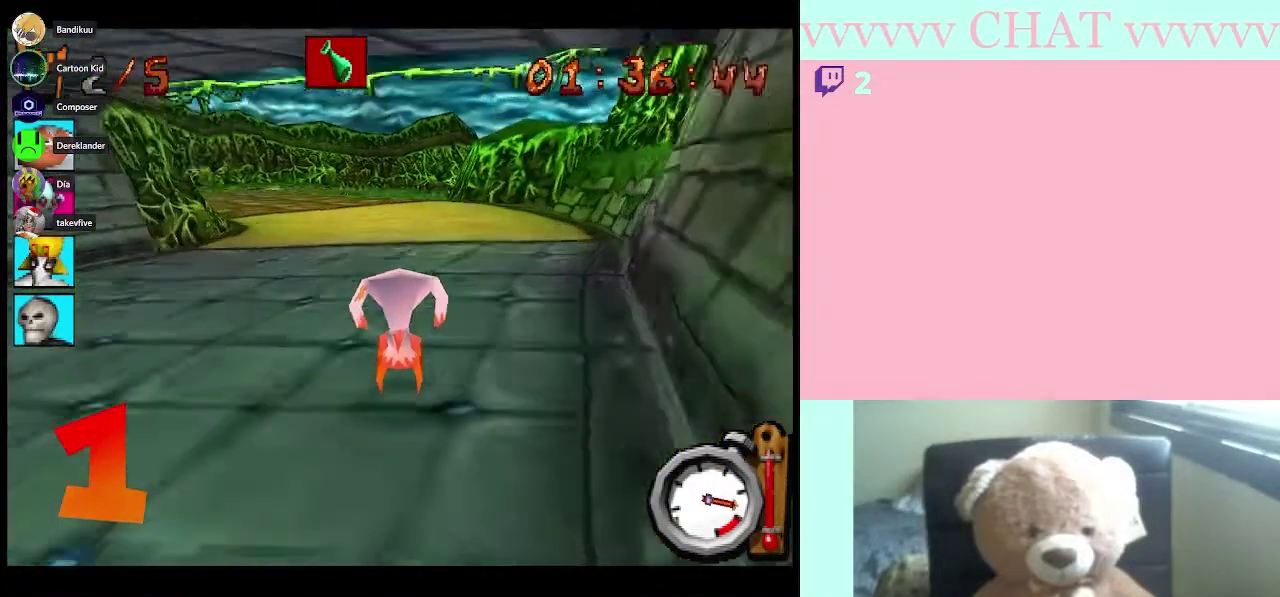
{"buttons": ["B", "R1", "DPAD_LEFT"], "right_stick": "center", "events": [[100, "DPAD_LEFT", "down"], [350, "DPAD_LEFT", "up"], [483, "DPAD_LEFT", "down"]]}
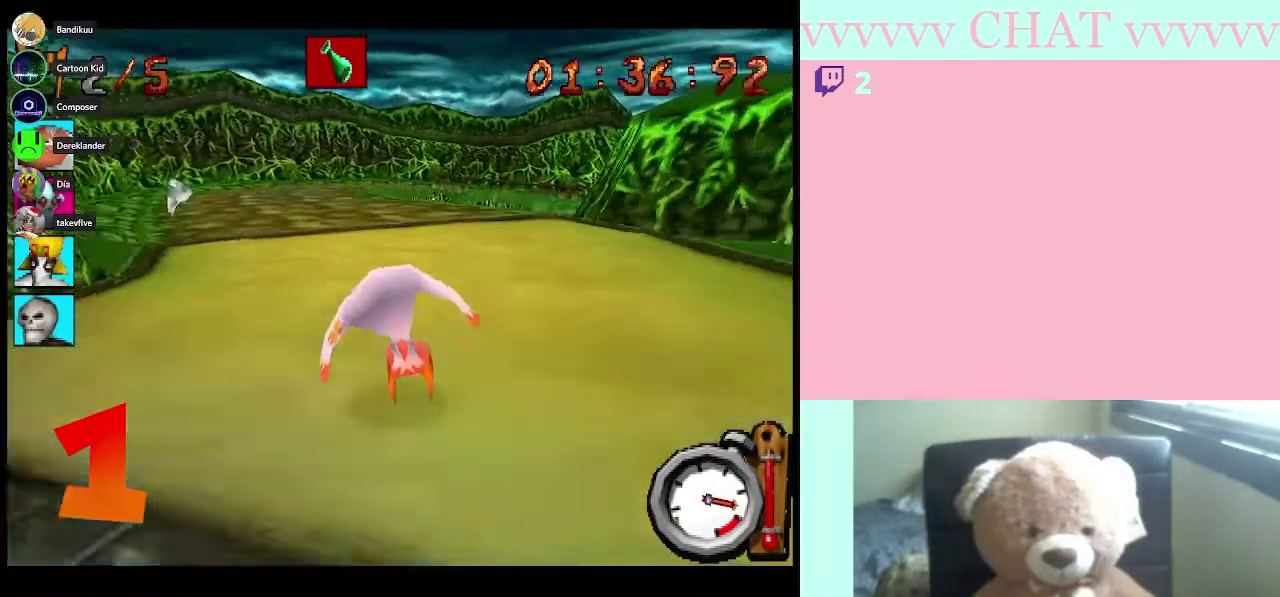
{"buttons": ["B", "R1"], "right_stick": "center", "events": [[133, "DPAD_LEFT", "up"], [233, "DPAD_LEFT", "down"], [450, "DPAD_LEFT", "up"]]}
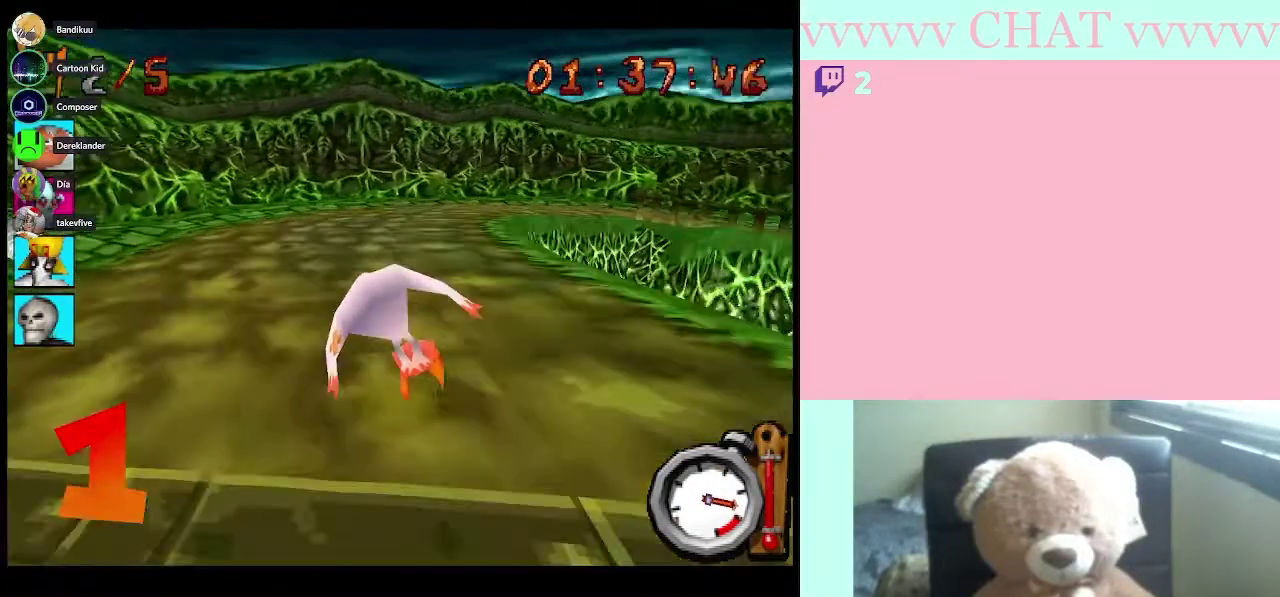
{"buttons": ["B", "R1", "DPAD_RIGHT"], "right_stick": "center", "events": [[267, "DPAD_RIGHT", "down"]]}
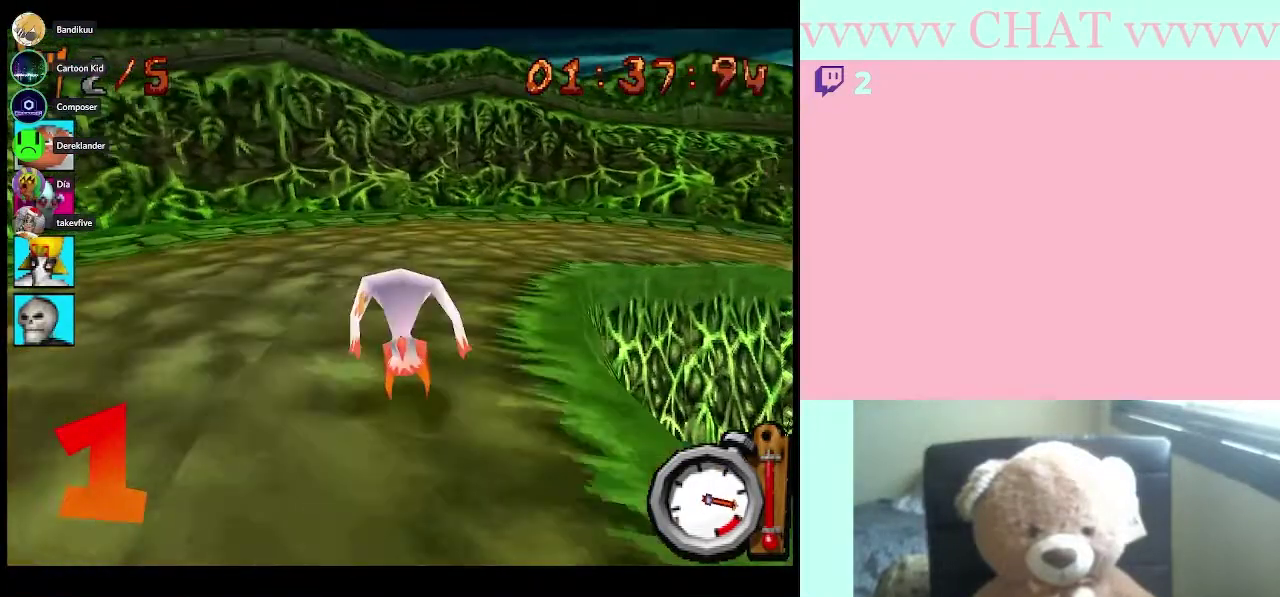
{"buttons": ["Y", "DPAD_RIGHT"], "right_stick": "center", "events": [[133, "B", "up"], [133, "R1", "up"], [200, "Y", "down"]]}
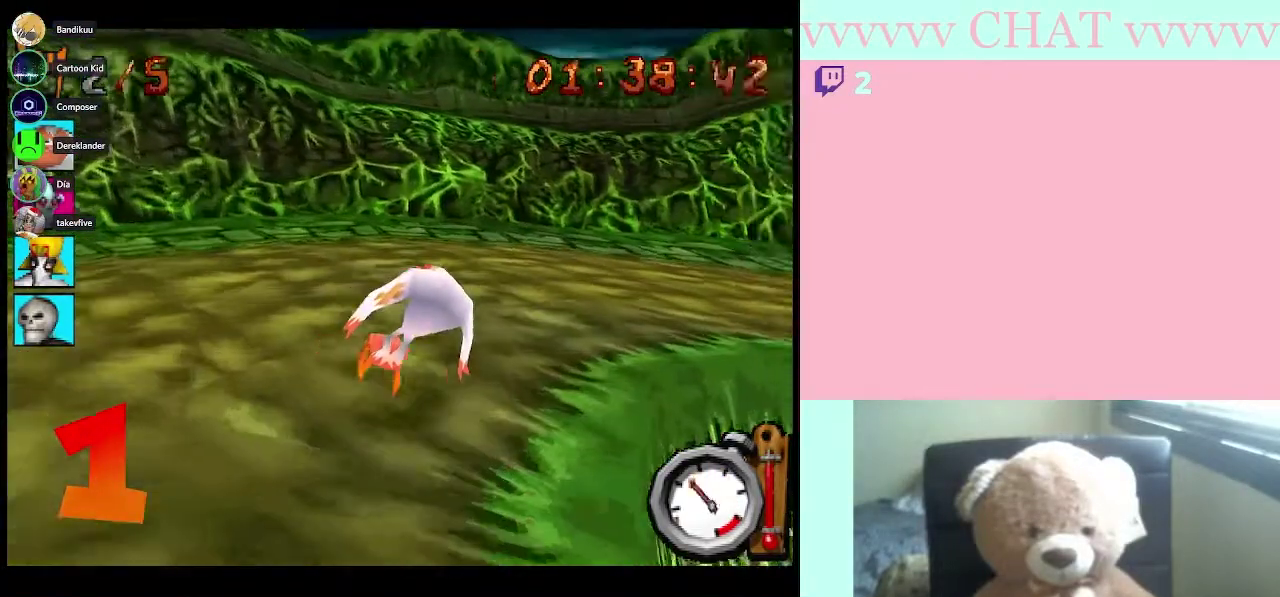
{"buttons": ["B", "R1"], "right_stick": "center", "events": [[233, "B", "down"], [300, "R1", "down"], [333, "Y", "up"], [483, "DPAD_RIGHT", "up"]]}
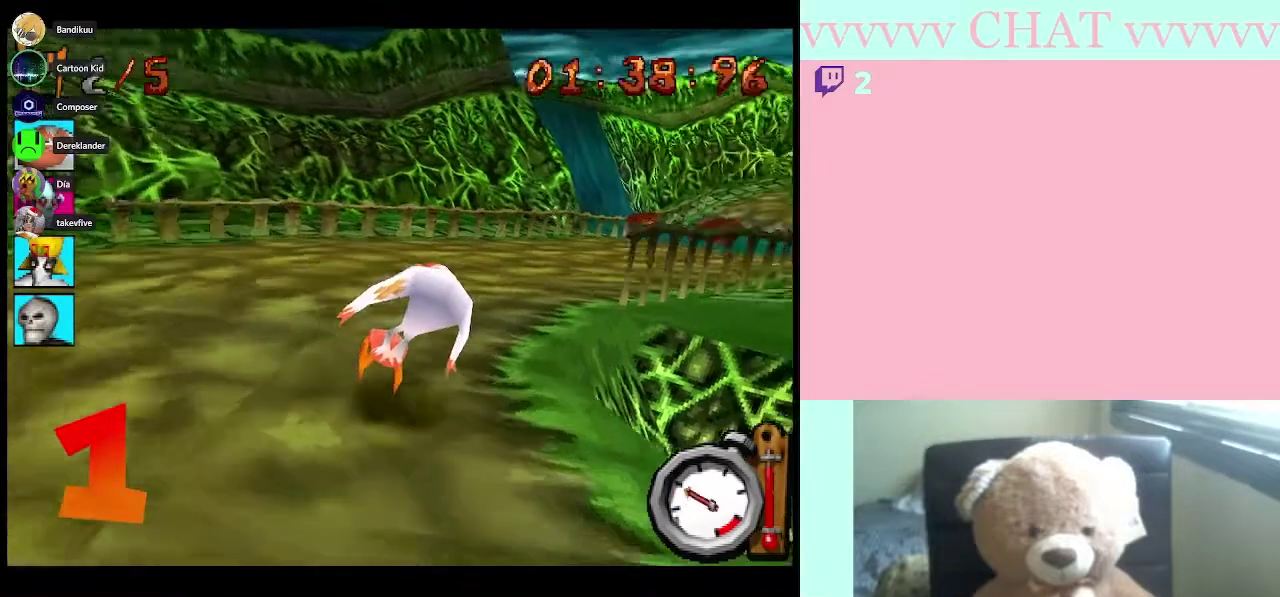
{"buttons": ["B", "R1", "DPAD_RIGHT"], "right_stick": "center", "events": [[133, "DPAD_RIGHT", "down"]]}
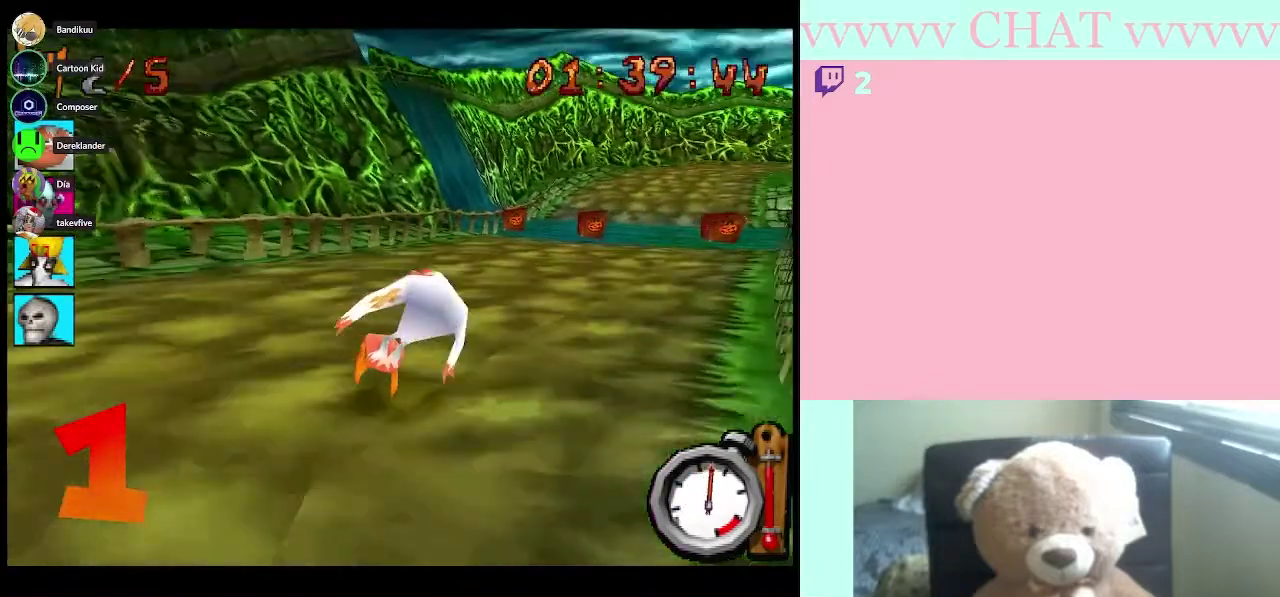
{"buttons": ["B", "R1"], "right_stick": "center", "events": [[233, "DPAD_RIGHT", "up"]]}
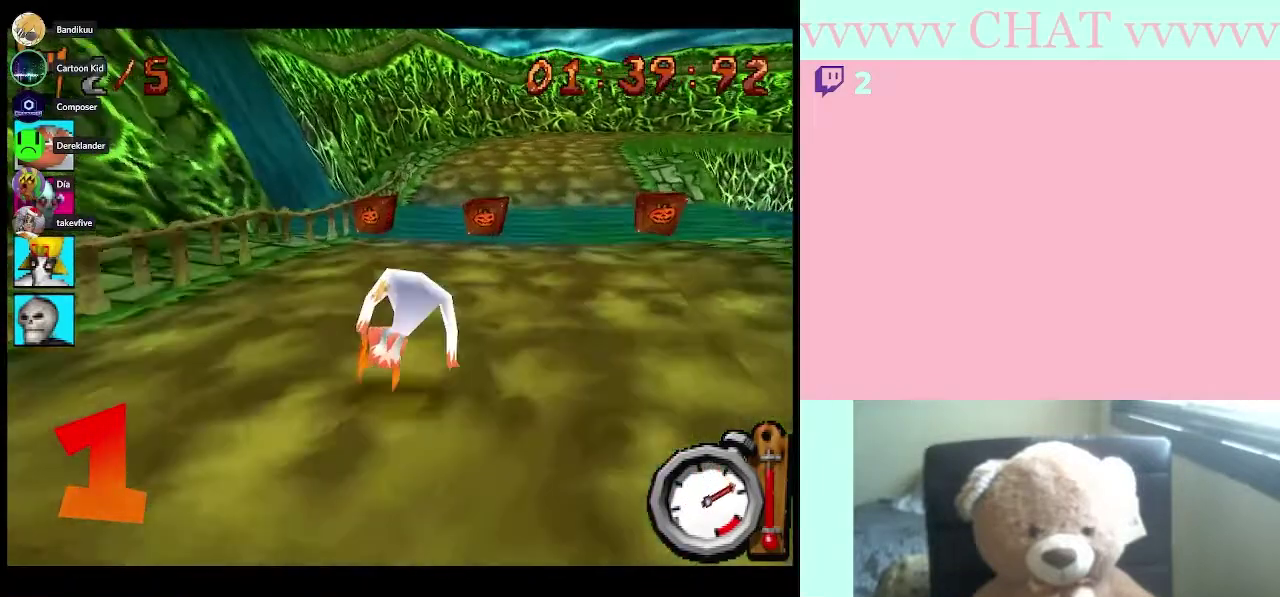
{"buttons": ["B", "R1"], "right_stick": "center", "events": [[50, "DPAD_RIGHT", "down"], [350, "DPAD_RIGHT", "up"]]}
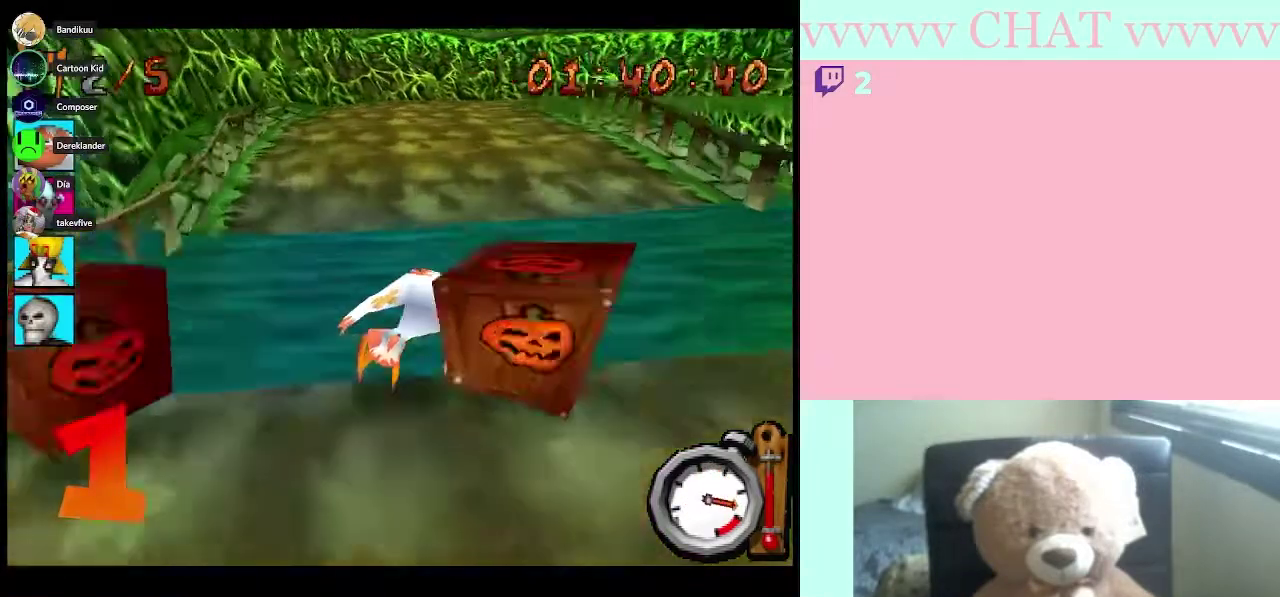
{"buttons": ["B", "R1", "DPAD_RIGHT"], "right_stick": "center", "events": [[383, "DPAD_RIGHT", "down"]]}